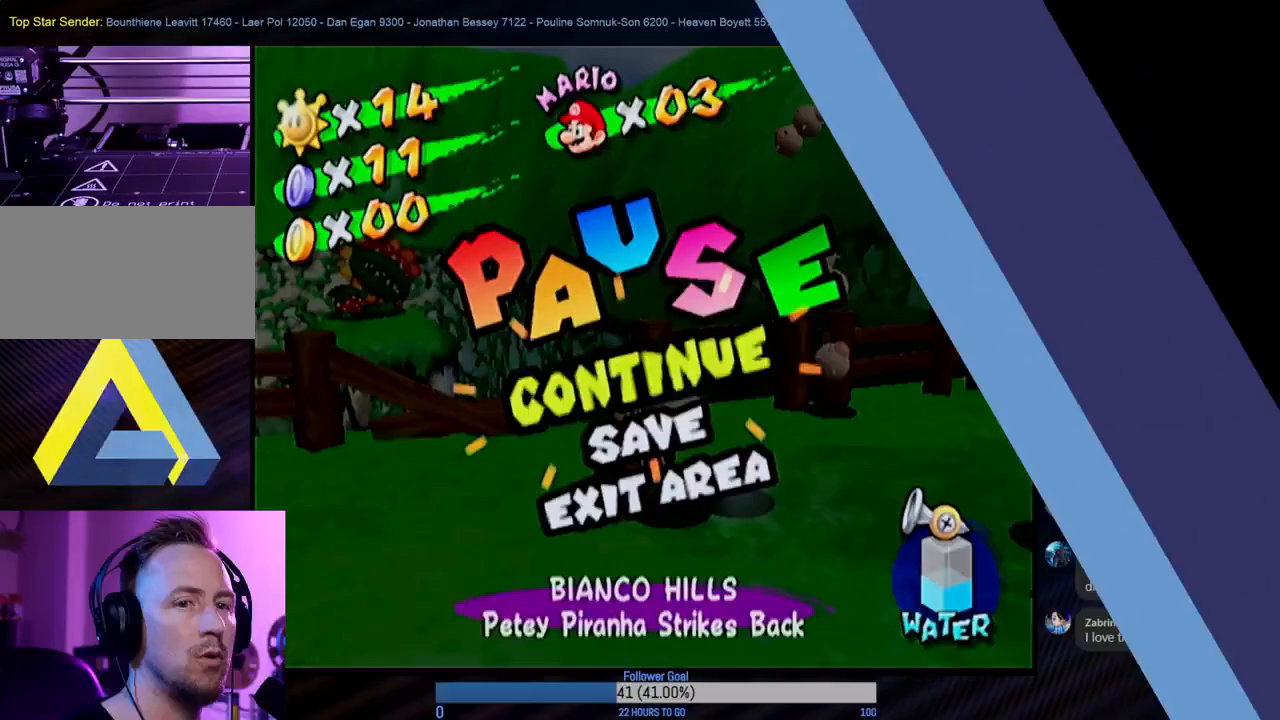
Gameplay with a controller (Nintendo layout); each line is a JSON object with the inputs held at the frame after it. "events" lists button and stick changes between this image and that frame as [ms after this image, input, new state], when the widget could be followed in between. Not read: L3 R3.
{"buttons": [], "left_stick": "center", "right_stick": "center", "events": []}
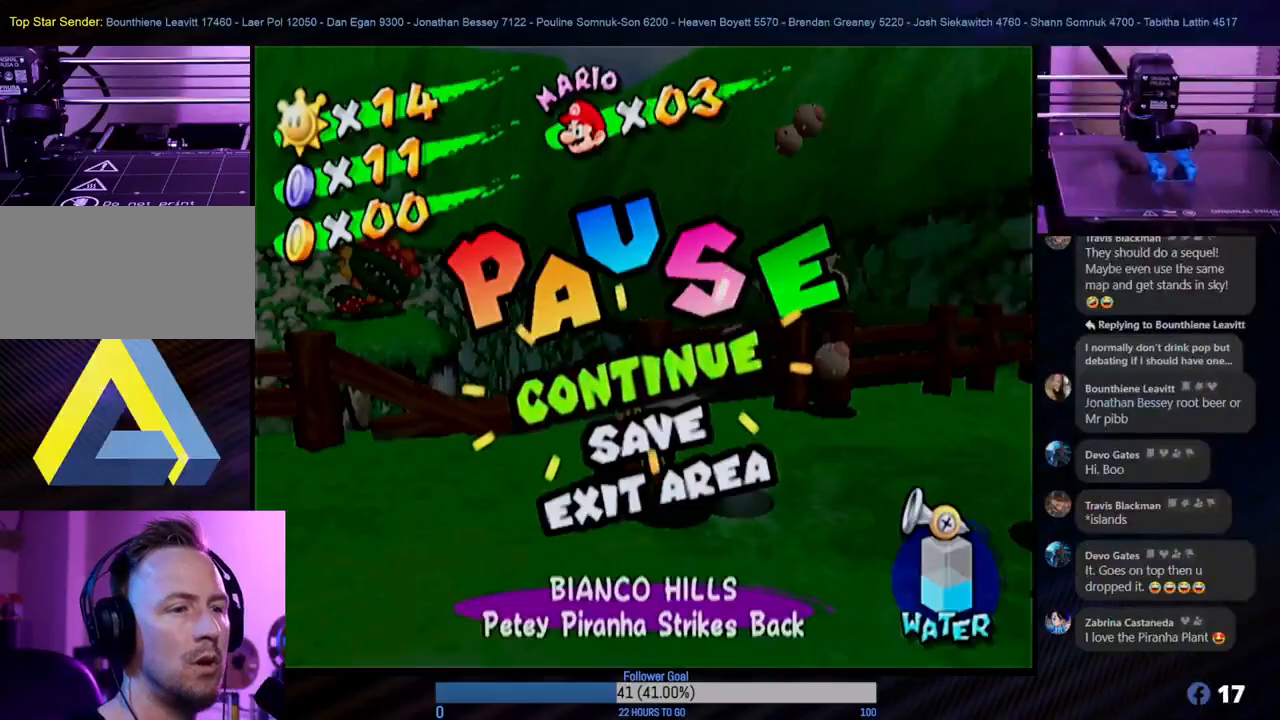
{"buttons": [], "left_stick": "center", "right_stick": "center", "events": []}
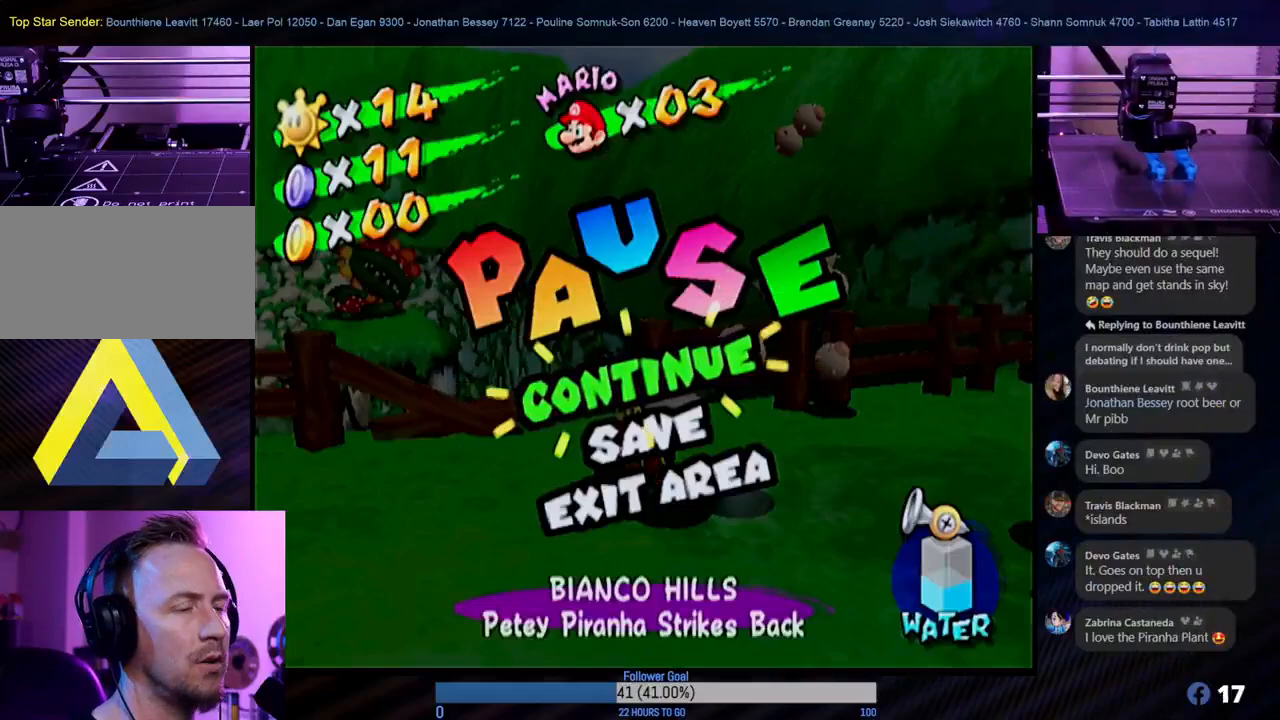
{"buttons": [], "left_stick": "center", "right_stick": "center", "events": [[200, "A", "down"], [317, "A", "up"]]}
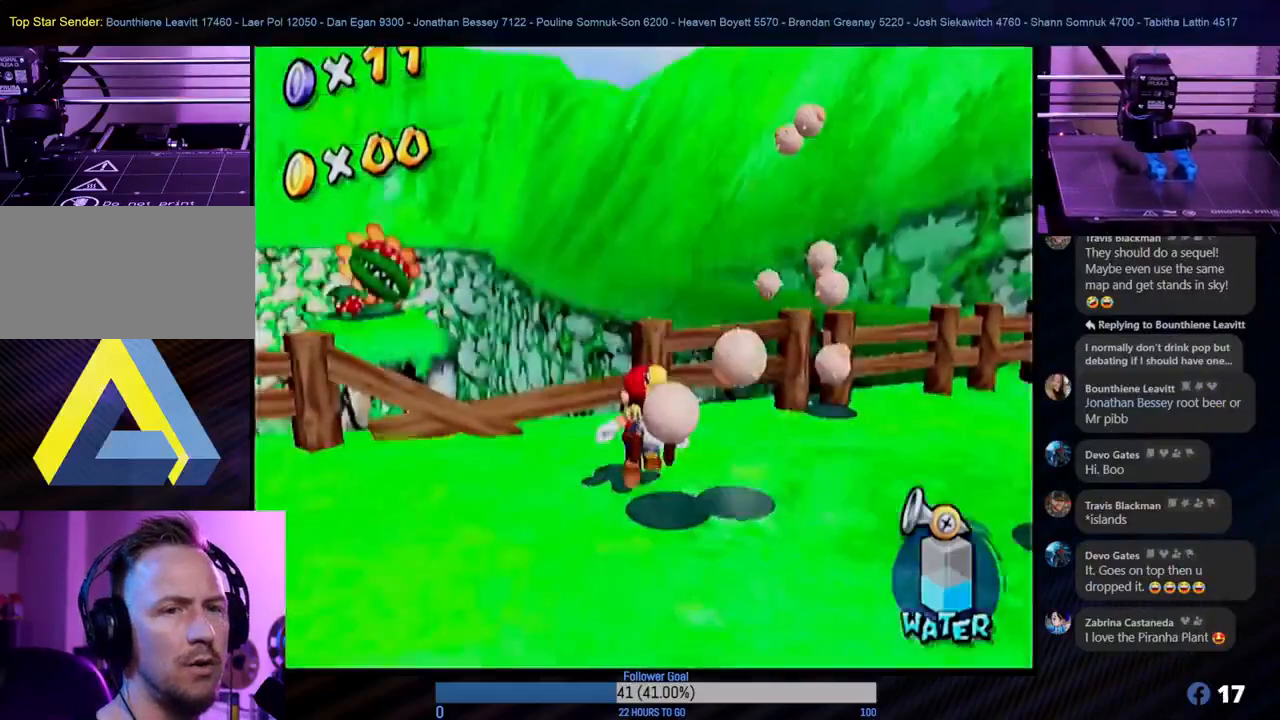
{"buttons": [], "left_stick": "center", "right_stick": "center", "events": []}
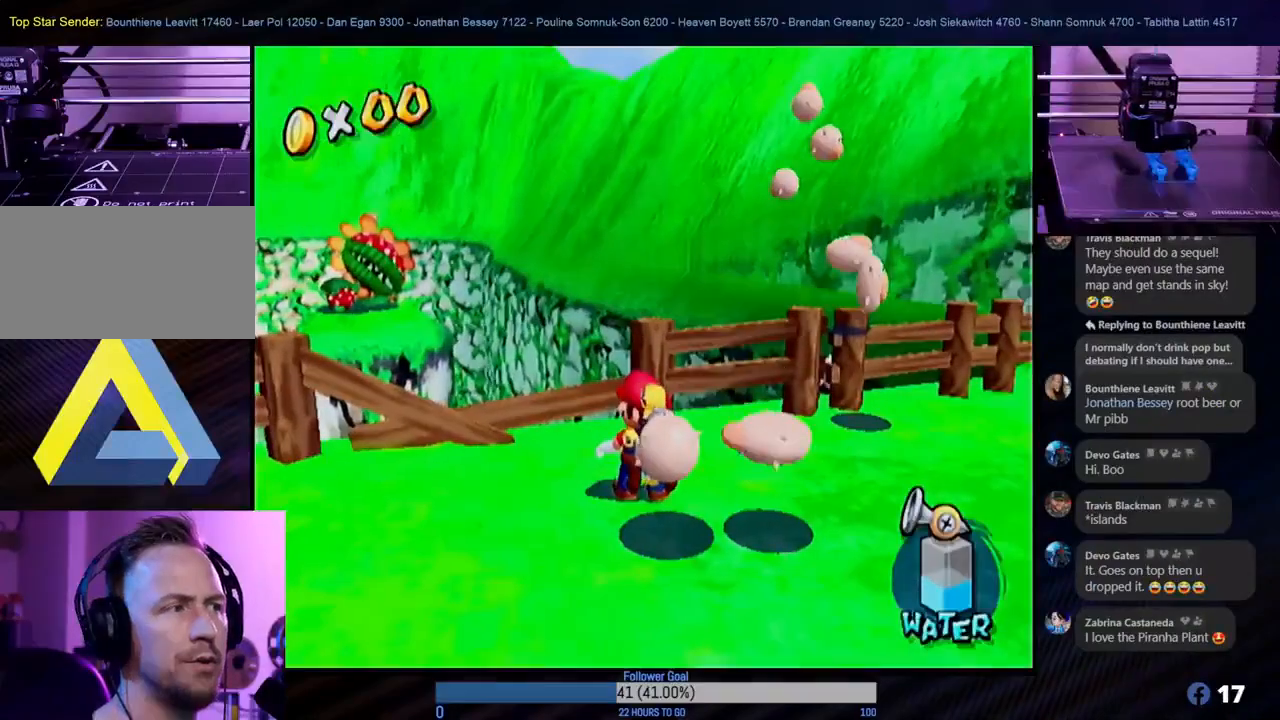
{"buttons": [], "left_stick": "up", "right_stick": "center", "events": [[100, "left_stick", "left"], [233, "left_stick", "down-left"], [333, "left_stick", "up"]]}
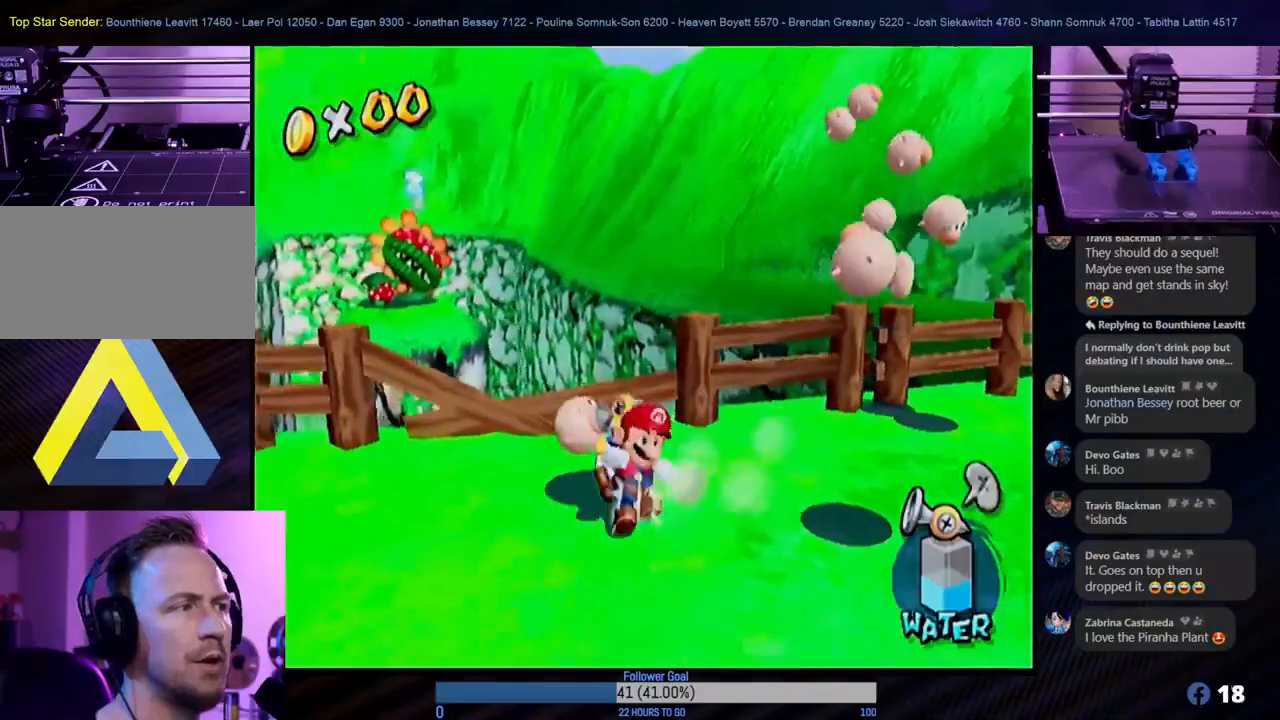
{"buttons": ["R1"], "left_stick": "center", "right_stick": "center", "events": [[17, "left_stick", "center"], [167, "R1", "down"]]}
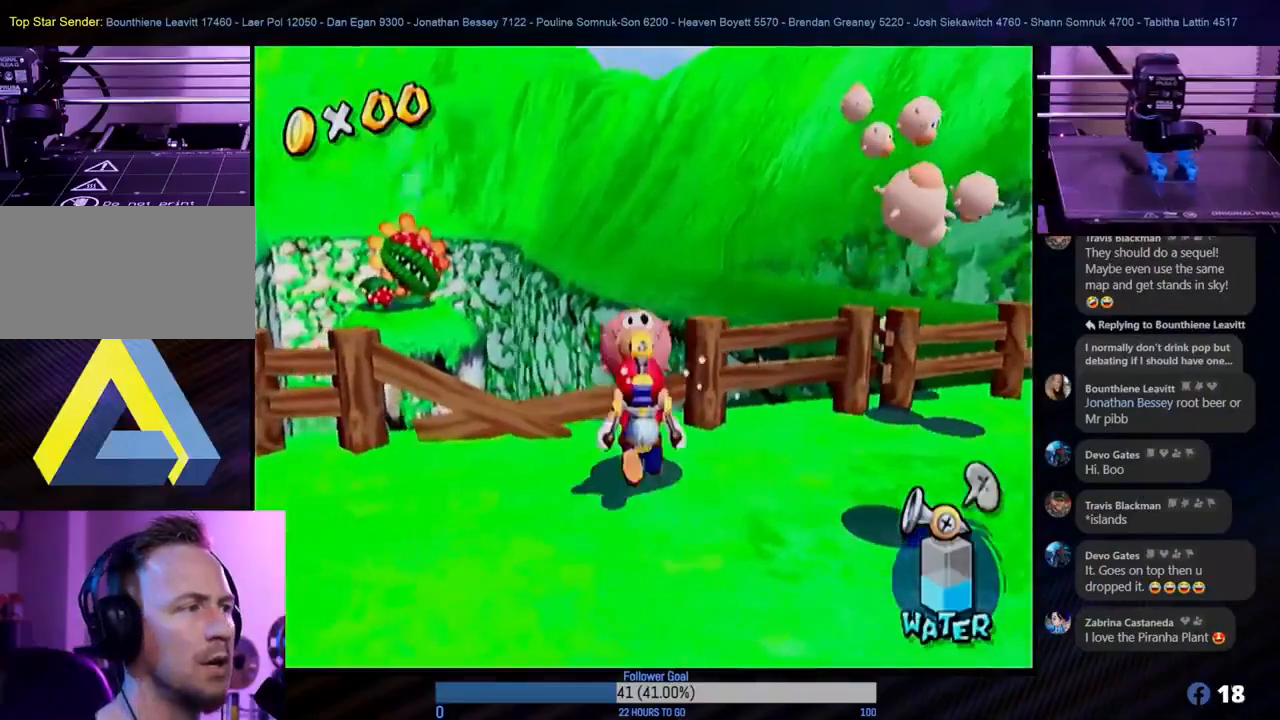
{"buttons": ["R1"], "left_stick": "center", "right_stick": "center", "events": [[167, "left_stick", "up-left"], [300, "left_stick", "center"]]}
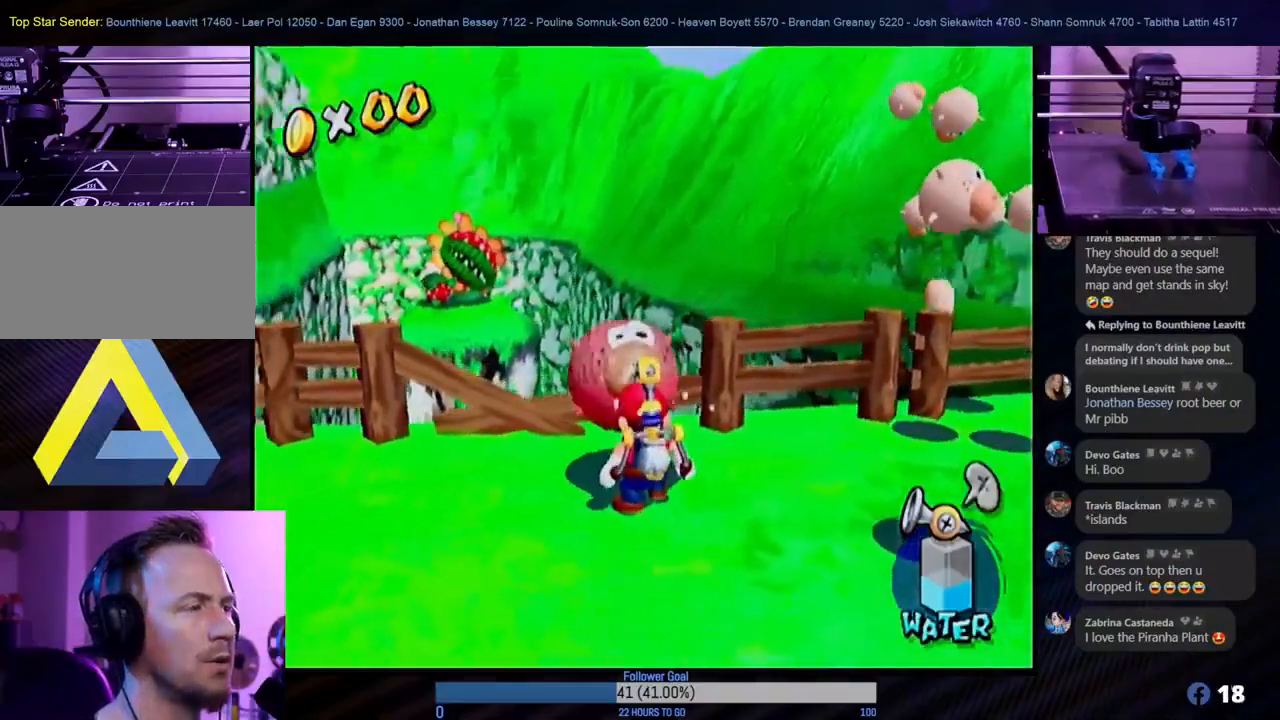
{"buttons": ["R1"], "left_stick": "center", "right_stick": "center", "events": [[117, "left_stick", "left"], [233, "left_stick", "center"]]}
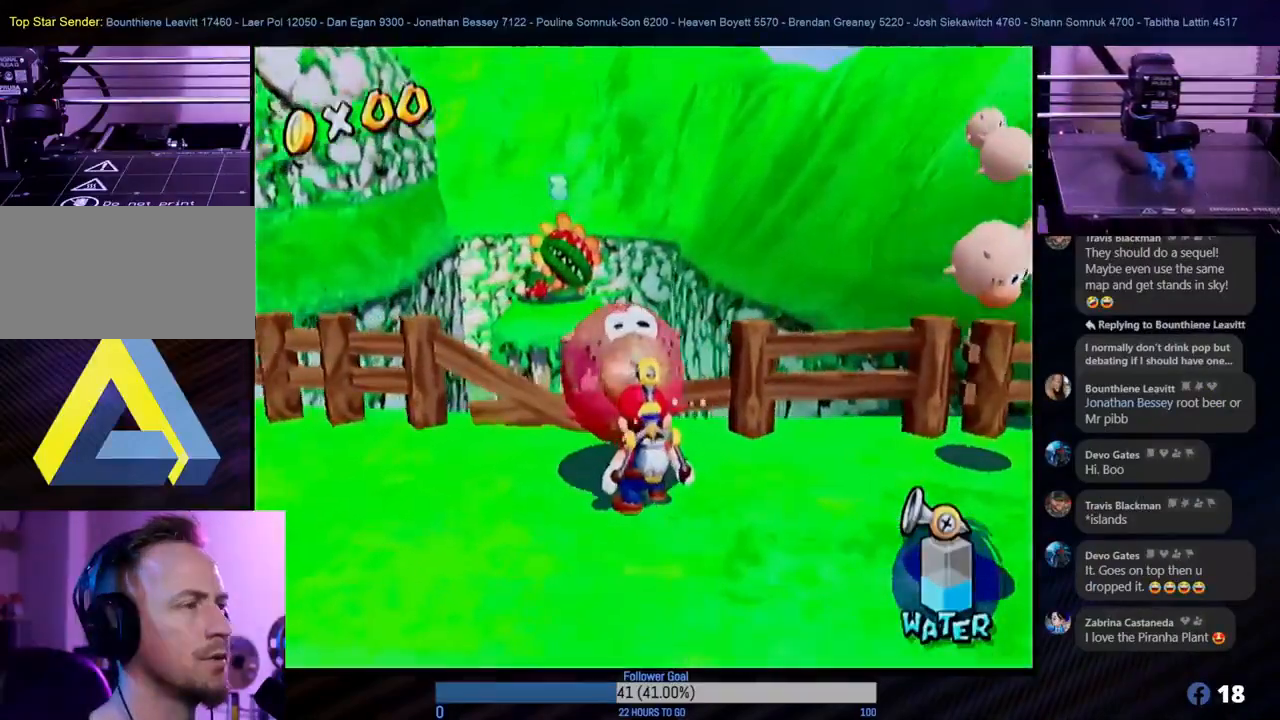
{"buttons": ["R1"], "left_stick": "center", "right_stick": "center", "events": [[100, "left_stick", "down"], [233, "left_stick", "center"]]}
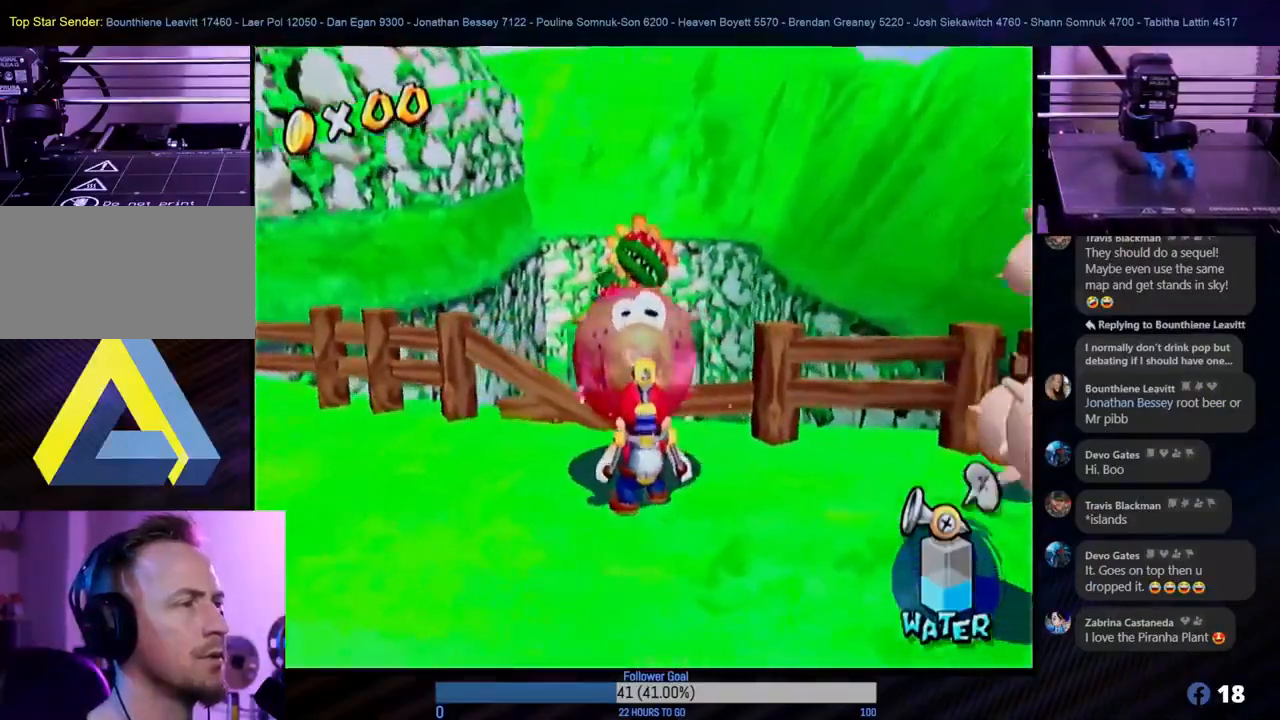
{"buttons": [], "left_stick": "center", "right_stick": "center", "events": [[133, "R1", "up"], [233, "left_stick", "down-right"], [367, "left_stick", "center"]]}
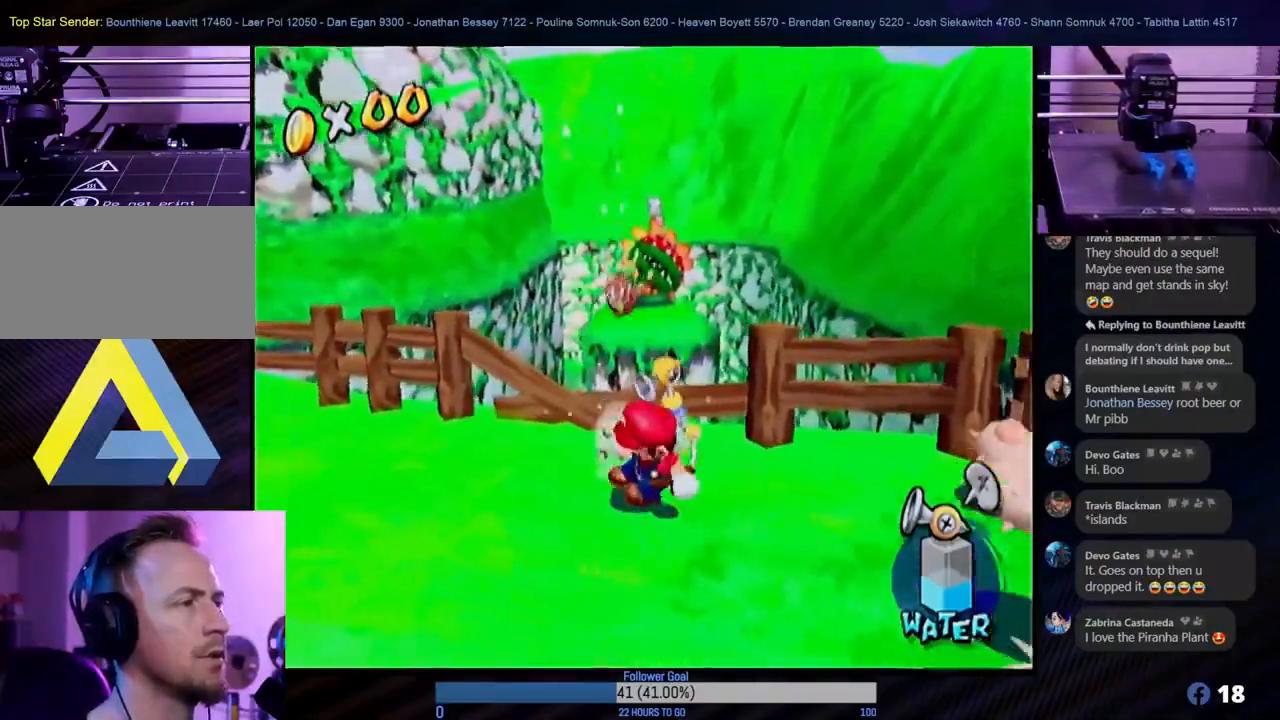
{"buttons": [], "left_stick": "center", "right_stick": "center", "events": []}
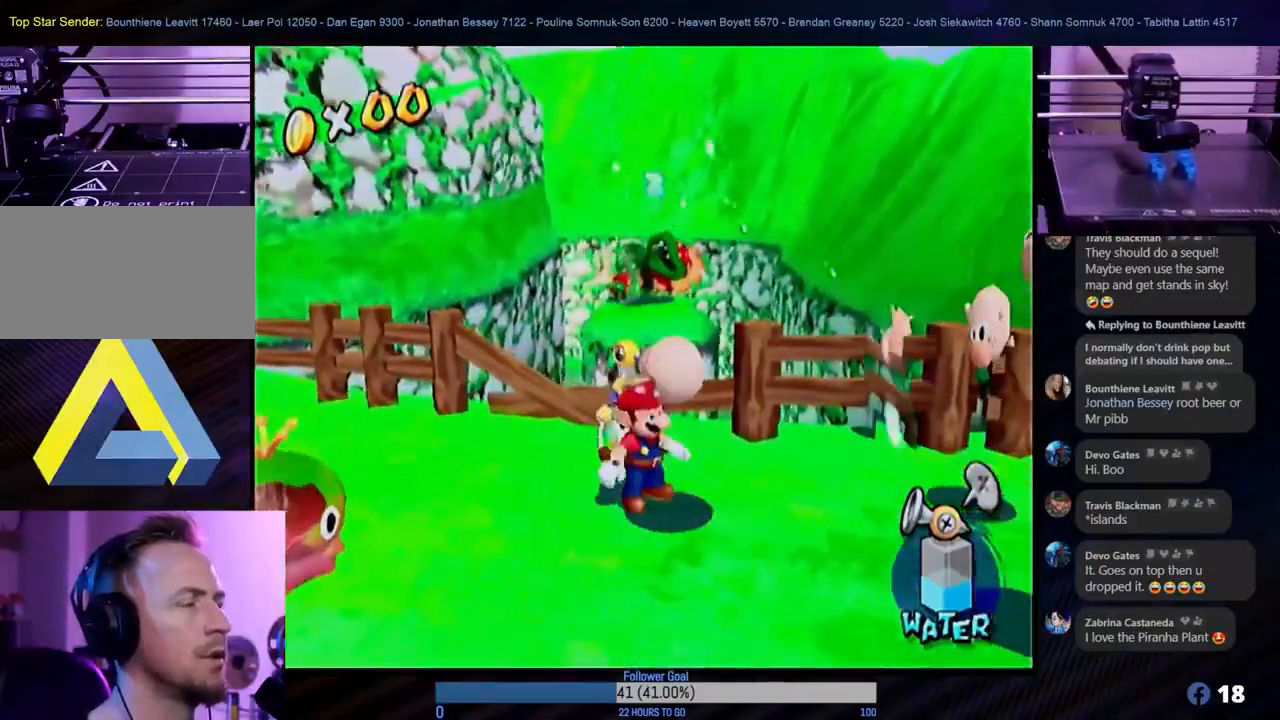
{"buttons": ["R1"], "left_stick": "up", "right_stick": "center", "events": [[333, "left_stick", "down"], [500, "R1", "down"], [500, "left_stick", "up"]]}
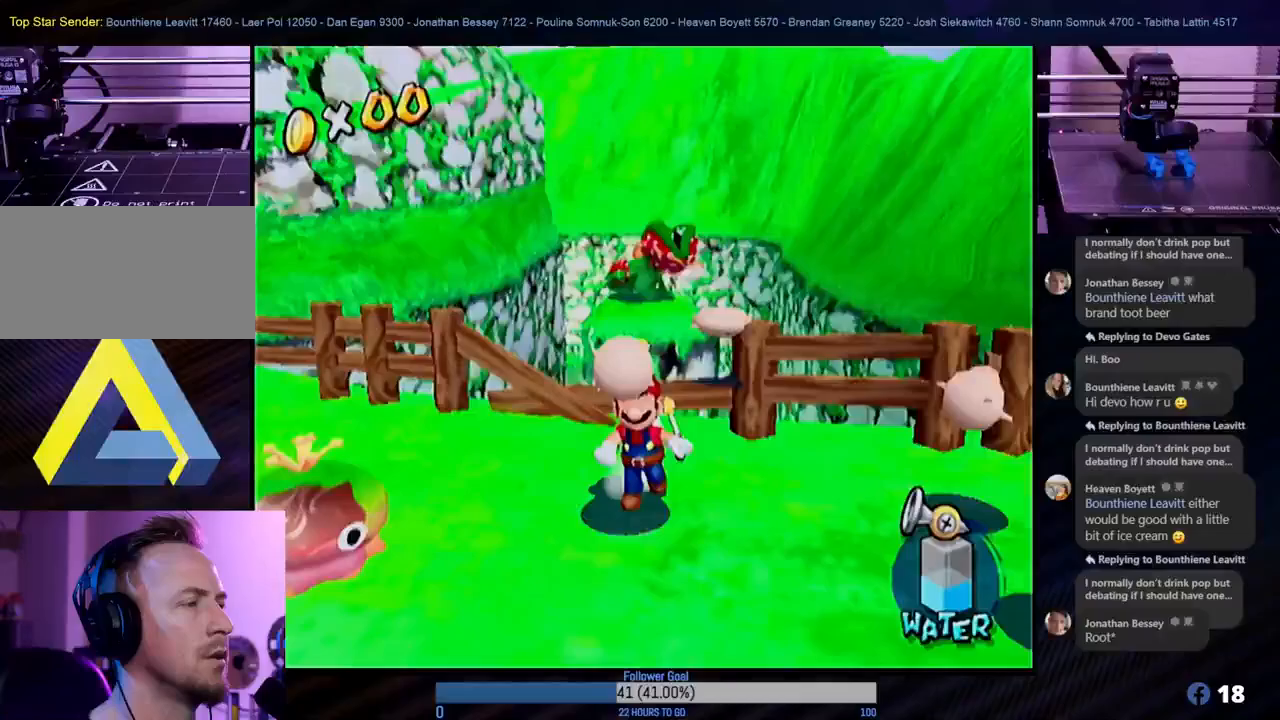
{"buttons": ["R1"], "left_stick": "center", "right_stick": "center", "events": [[400, "left_stick", "center"]]}
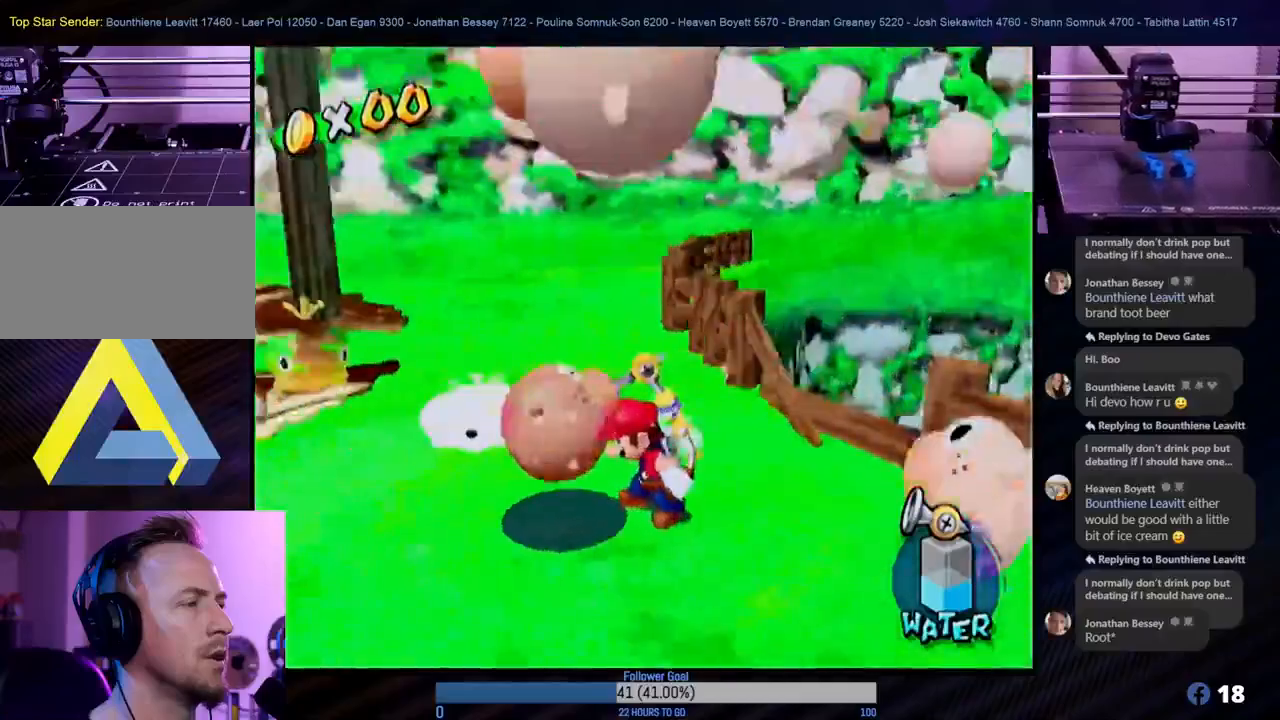
{"buttons": ["R1"], "left_stick": "right", "right_stick": "center", "events": [[50, "left_stick", "up-right"], [133, "left_stick", "right"]]}
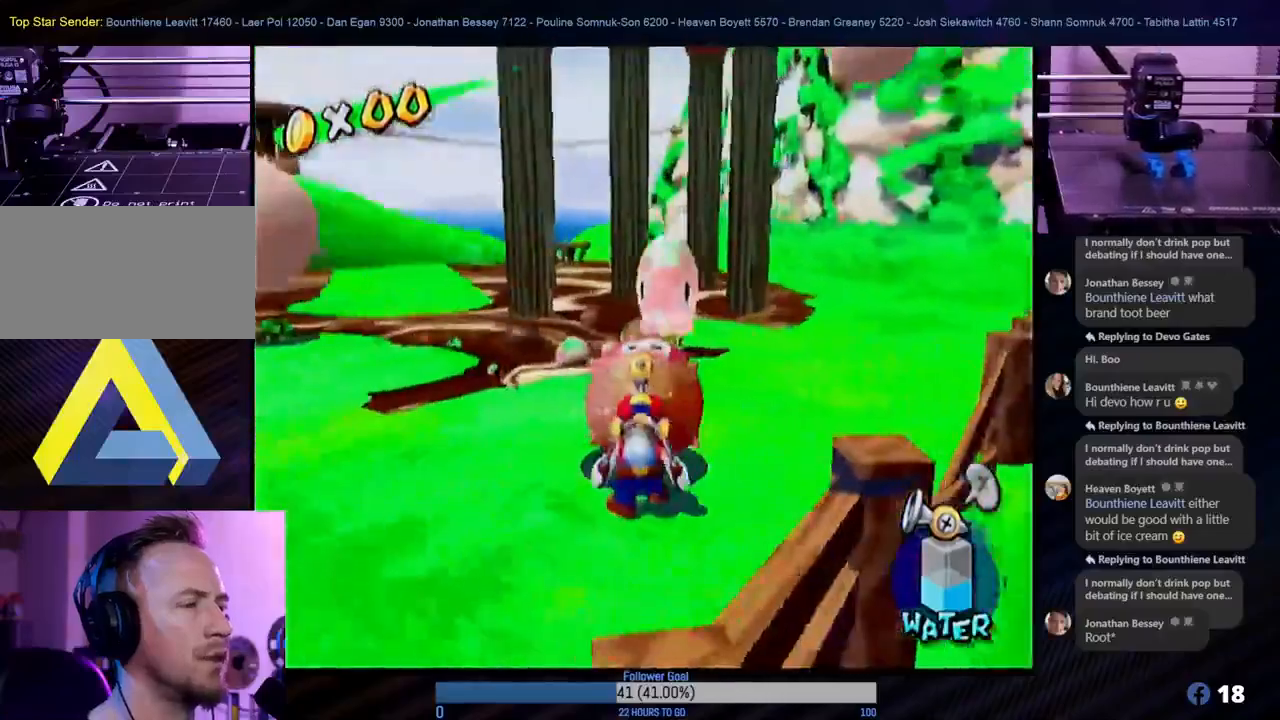
{"buttons": ["R1"], "left_stick": "center", "right_stick": "center", "events": [[67, "left_stick", "center"], [83, "L1", "down"], [233, "L1", "up"]]}
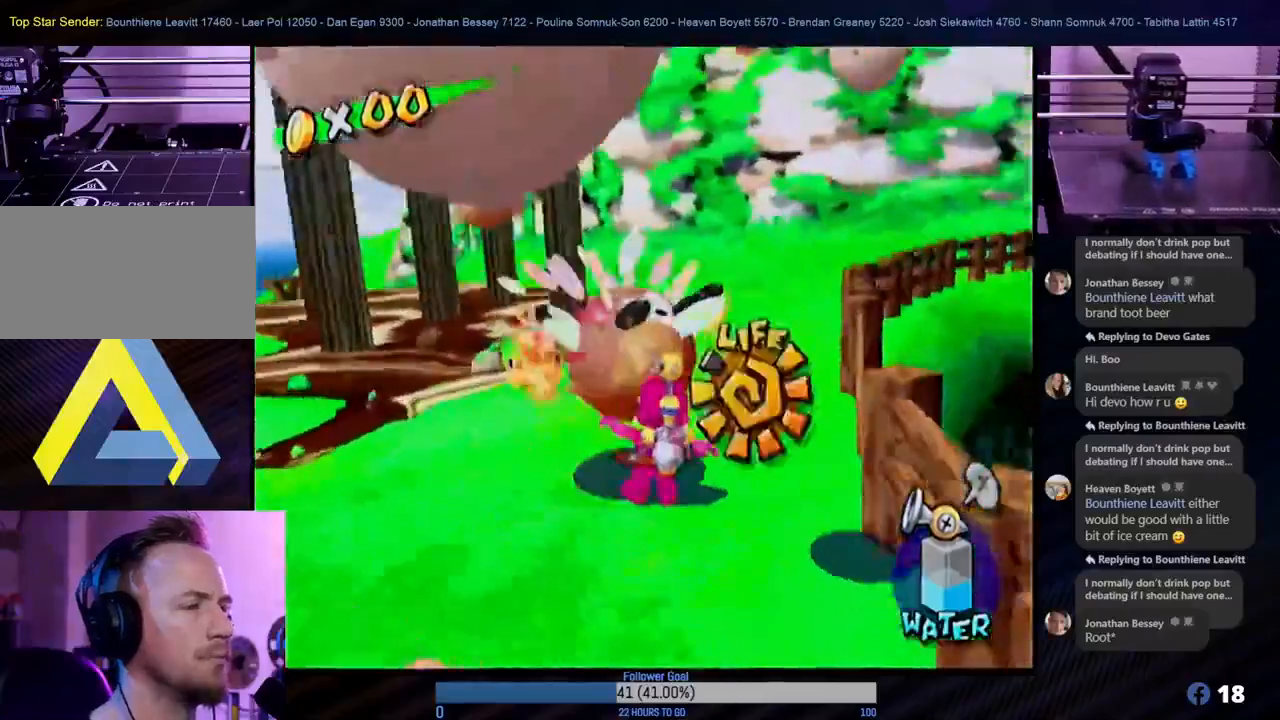
{"buttons": ["L1", "R1"], "left_stick": "center", "right_stick": "center", "events": [[217, "left_stick", "right"], [433, "left_stick", "center"], [467, "L1", "down"]]}
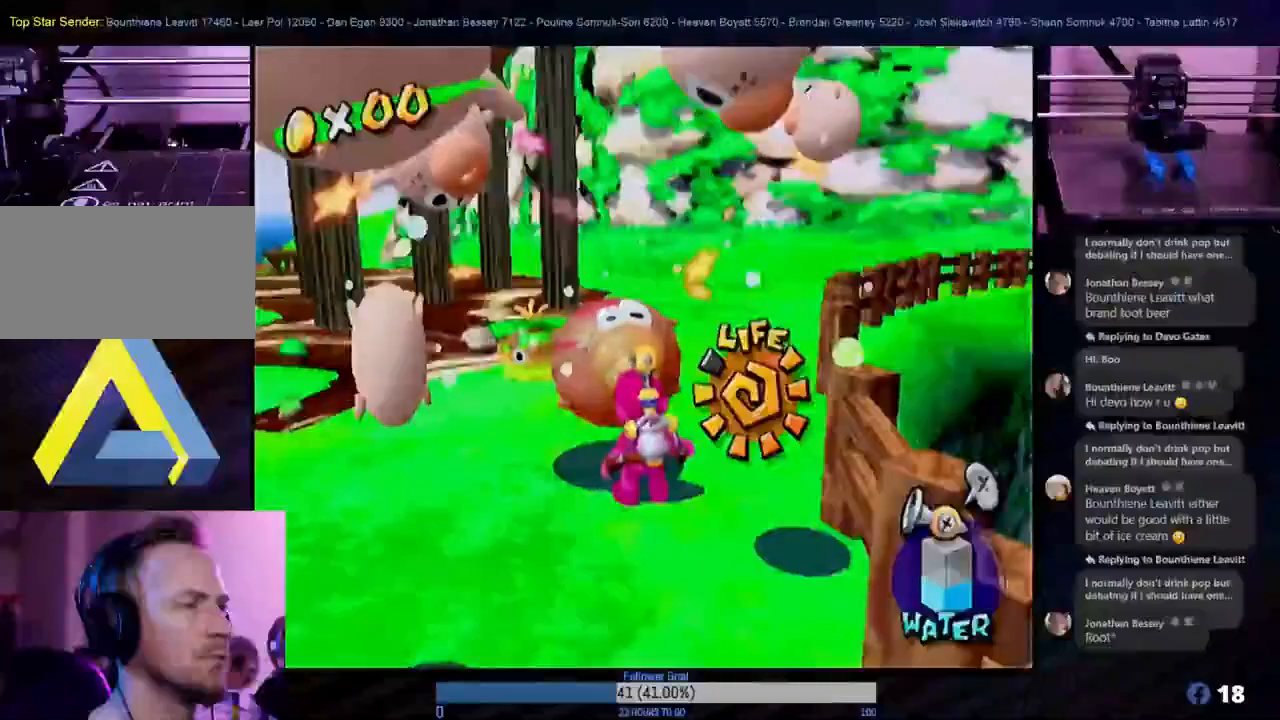
{"buttons": ["R1"], "left_stick": "right", "right_stick": "center", "events": [[167, "L1", "up"], [317, "left_stick", "right"]]}
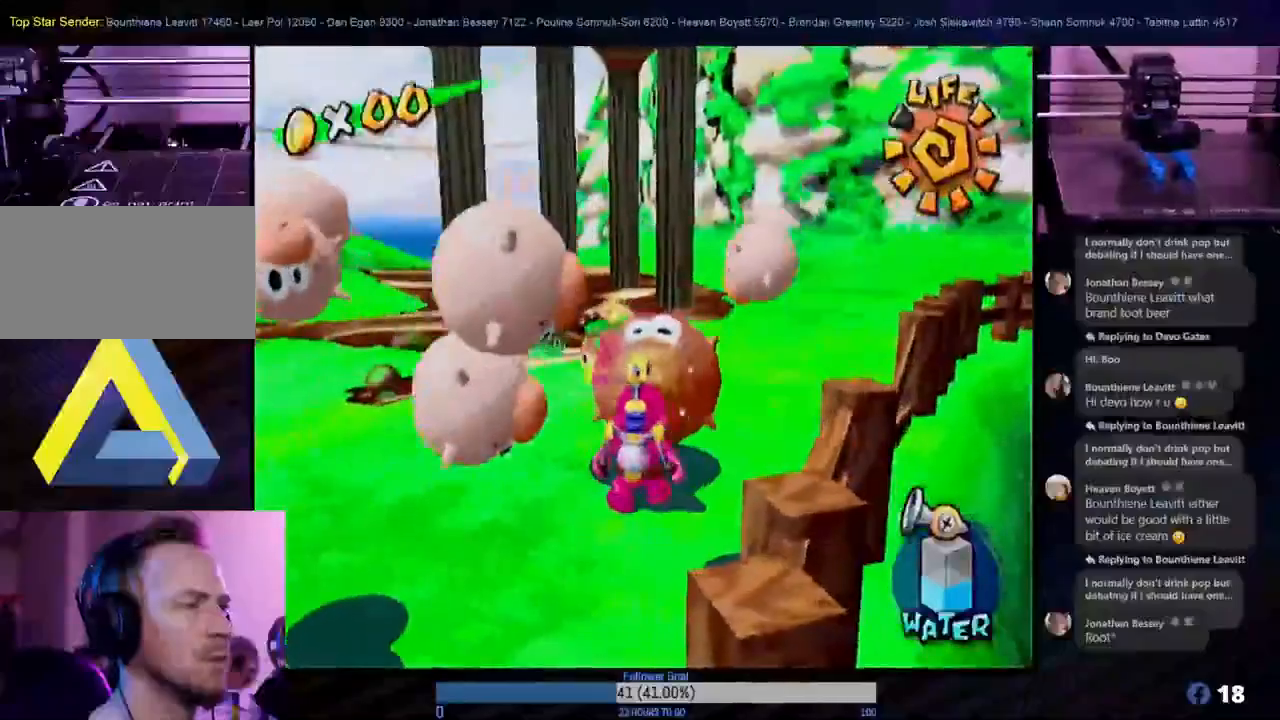
{"buttons": ["R1"], "left_stick": "right", "right_stick": "center", "events": []}
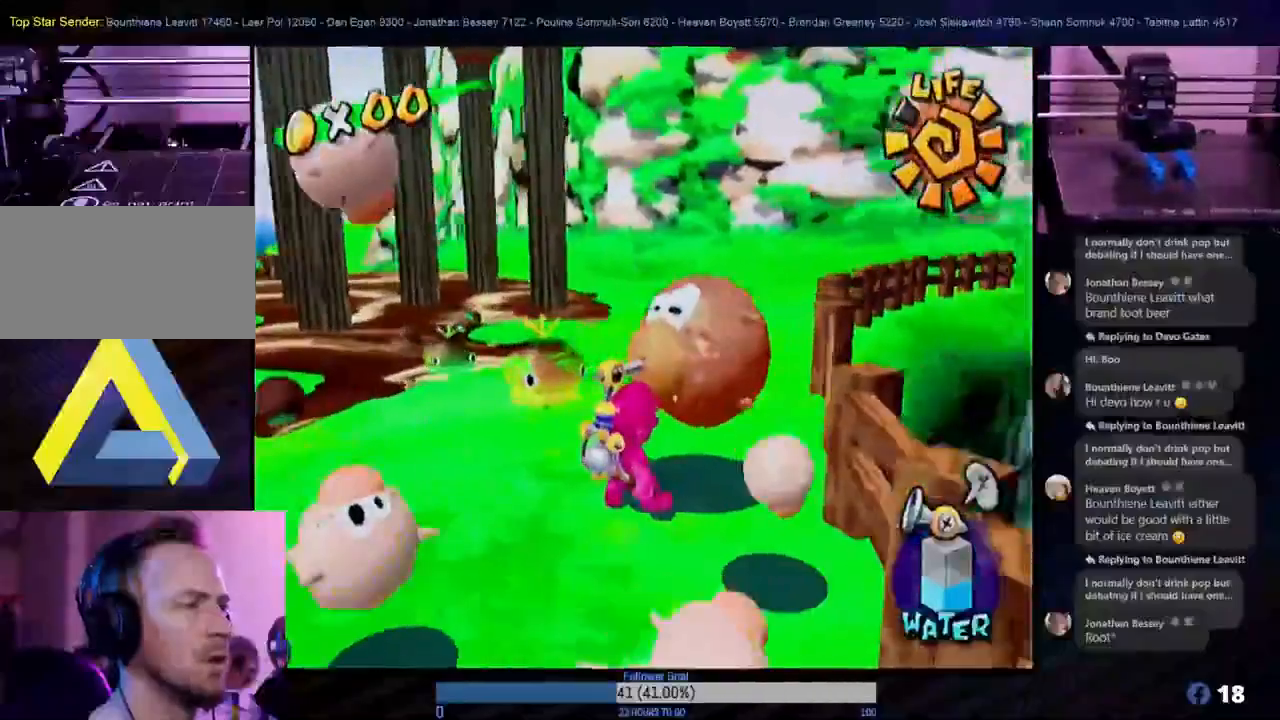
{"buttons": [], "left_stick": "down-left", "right_stick": "center", "events": [[100, "R1", "up"], [133, "left_stick", "center"], [417, "left_stick", "down-left"]]}
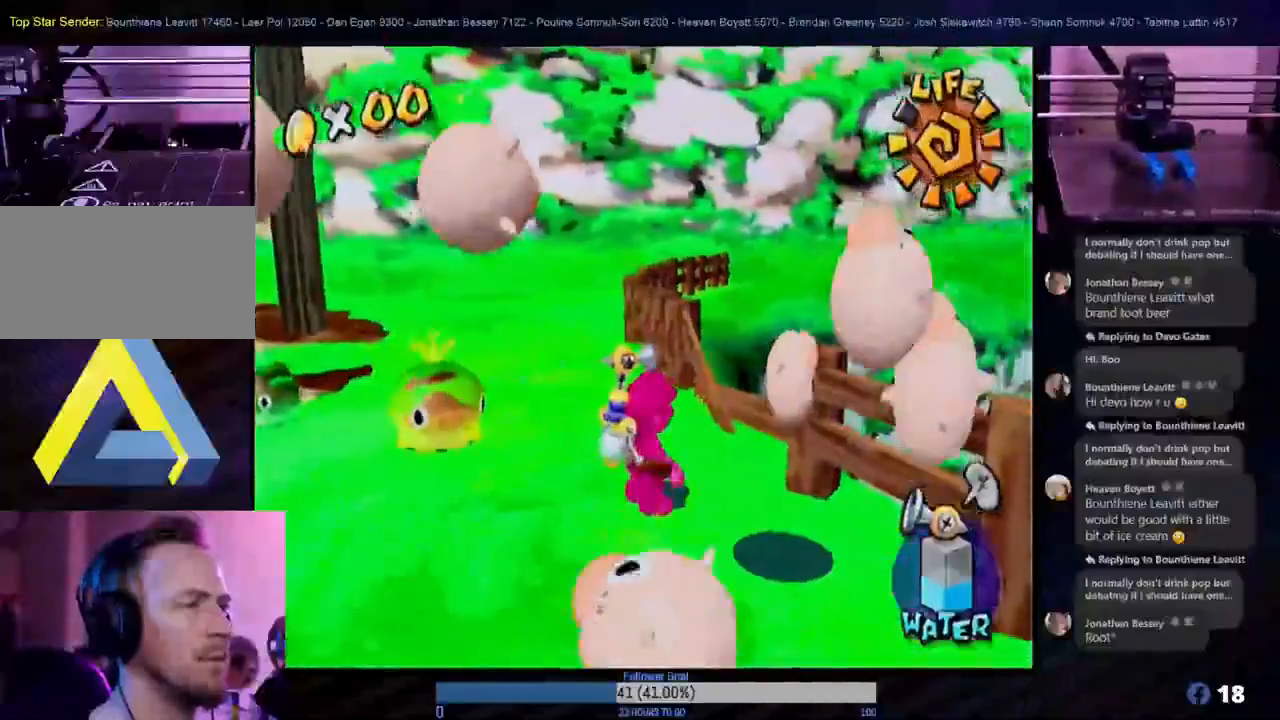
{"buttons": [], "left_stick": "down", "right_stick": "center", "events": [[267, "left_stick", "center"], [400, "left_stick", "down"]]}
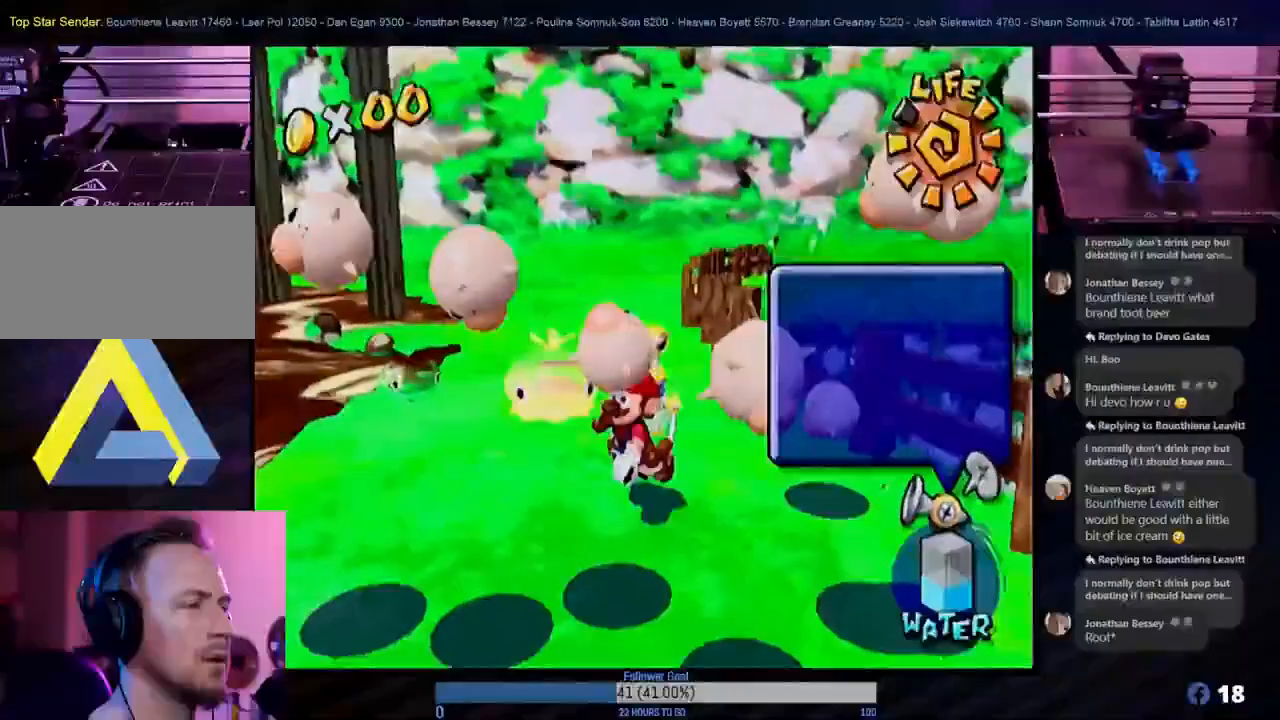
{"buttons": ["A"], "left_stick": "up", "right_stick": "center", "events": [[233, "left_stick", "center"], [383, "left_stick", "up"], [483, "A", "down"]]}
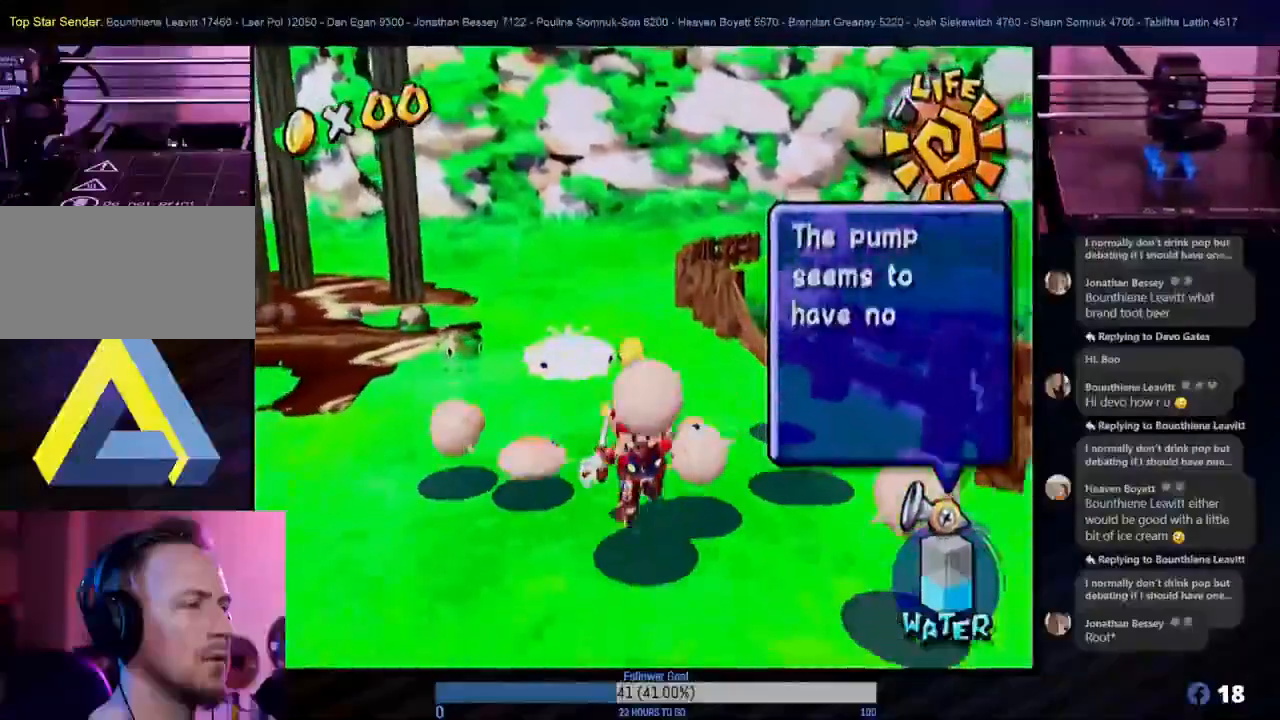
{"buttons": [], "left_stick": "up-left", "right_stick": "center", "events": [[333, "A", "up"], [367, "left_stick", "up-left"]]}
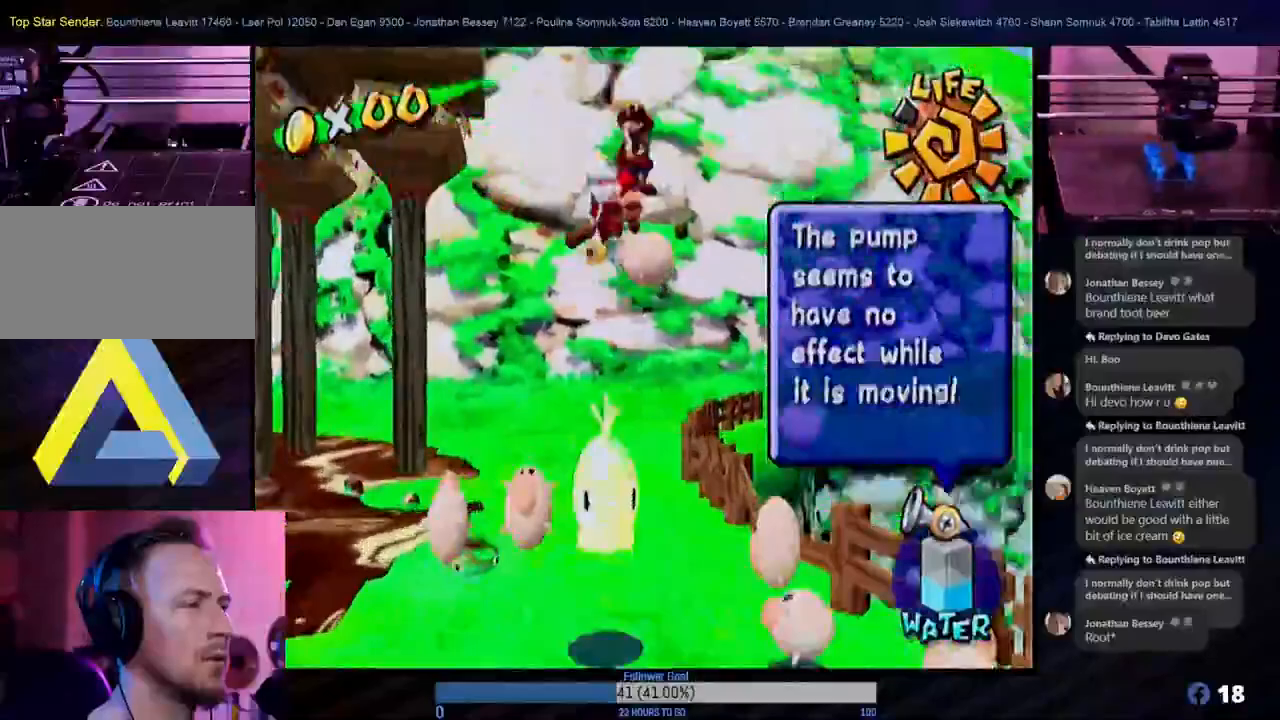
{"buttons": [], "left_stick": "down-left", "right_stick": "center", "events": [[67, "left_stick", "up"], [183, "left_stick", "center"], [317, "left_stick", "down-left"]]}
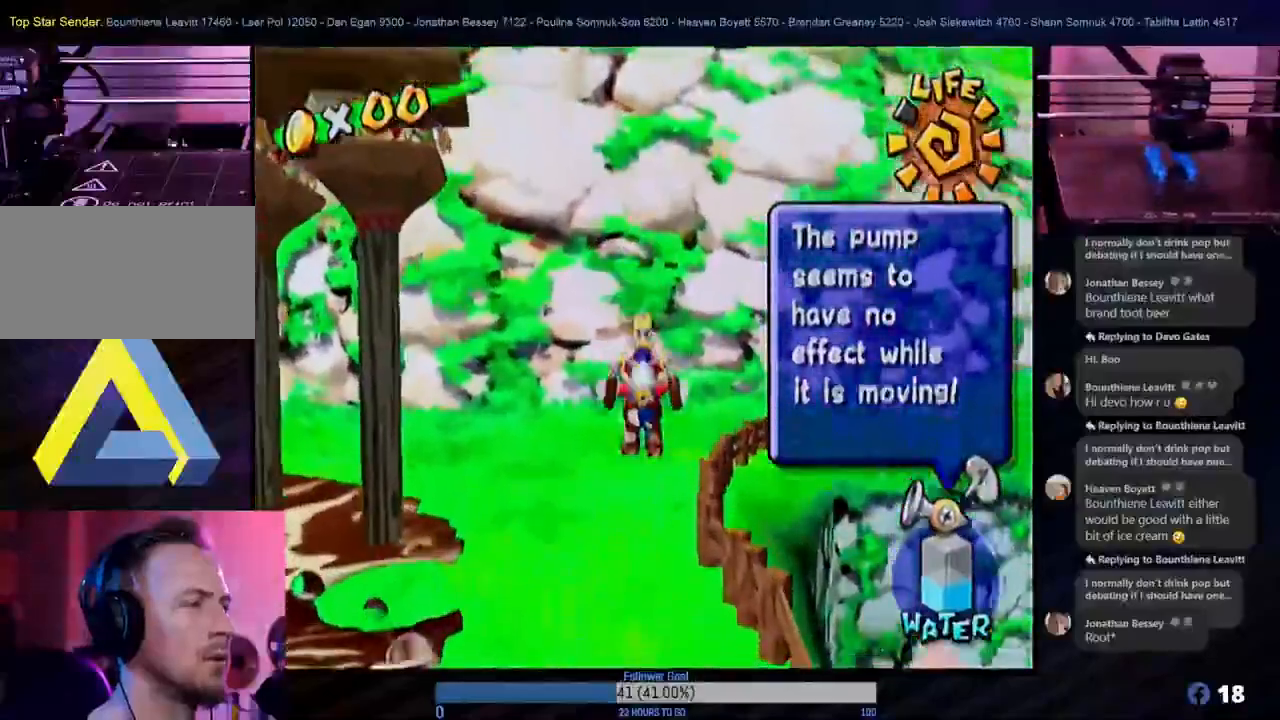
{"buttons": [], "left_stick": "down", "right_stick": "center", "events": [[50, "left_stick", "down"]]}
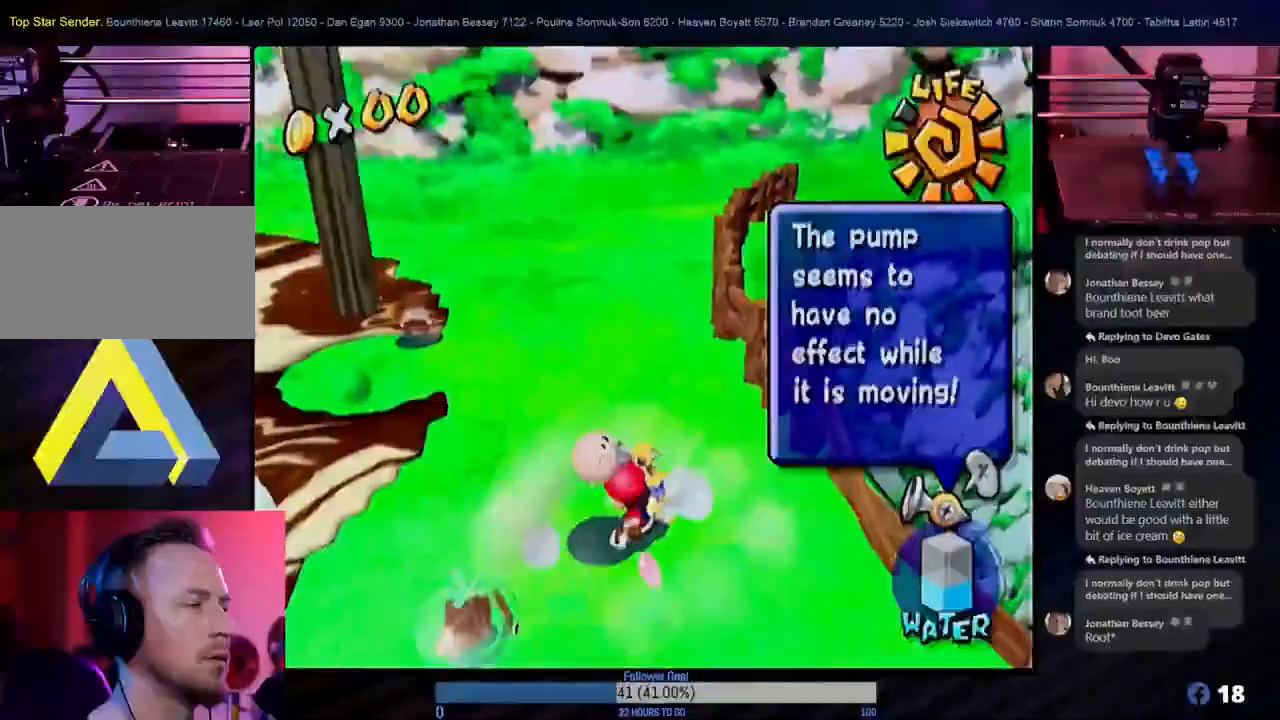
{"buttons": [], "left_stick": "up-left", "right_stick": "center", "events": [[217, "A", "down"], [300, "left_stick", "center"], [333, "A", "up"], [400, "left_stick", "up-left"]]}
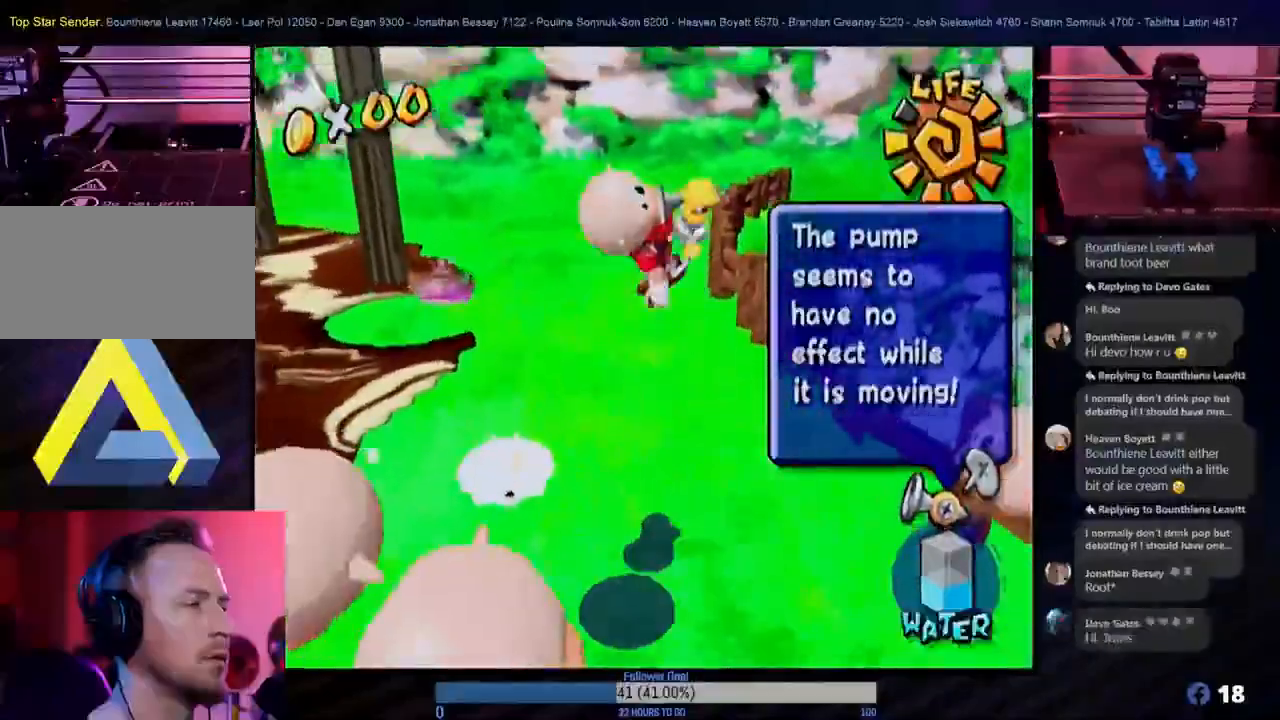
{"buttons": [], "left_stick": "down", "right_stick": "center", "events": [[83, "left_stick", "down"]]}